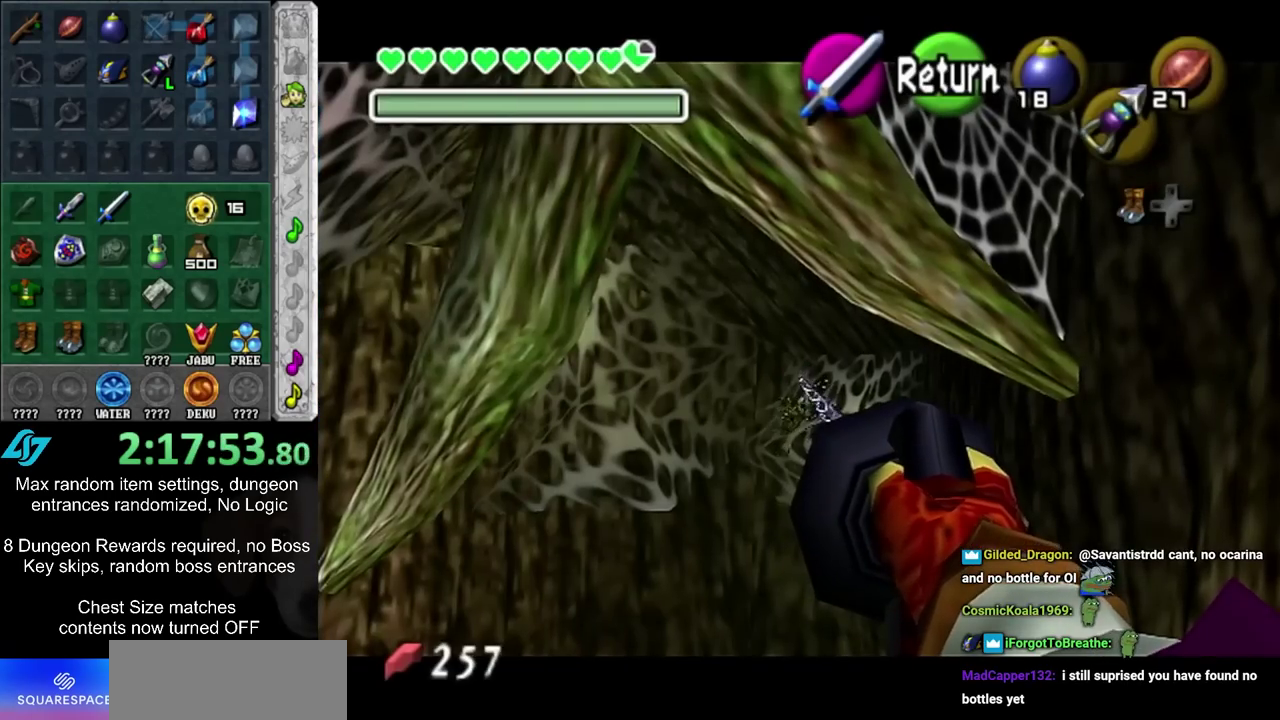
Gameplay with a controller; each line is a JSON object with the inputs held at the frame after it (dt_ms = milliseconds from this image to that frame). "events" lists button and stick changes between this image and that frame as [ms after this image, input, new state], when the widget could be followed in between. Not read: L3 R3.
{"dt_ms": 500, "buttons": ["R2"], "left_stick": "center", "right_stick": "center", "events": [[400, "R2", "down"]]}
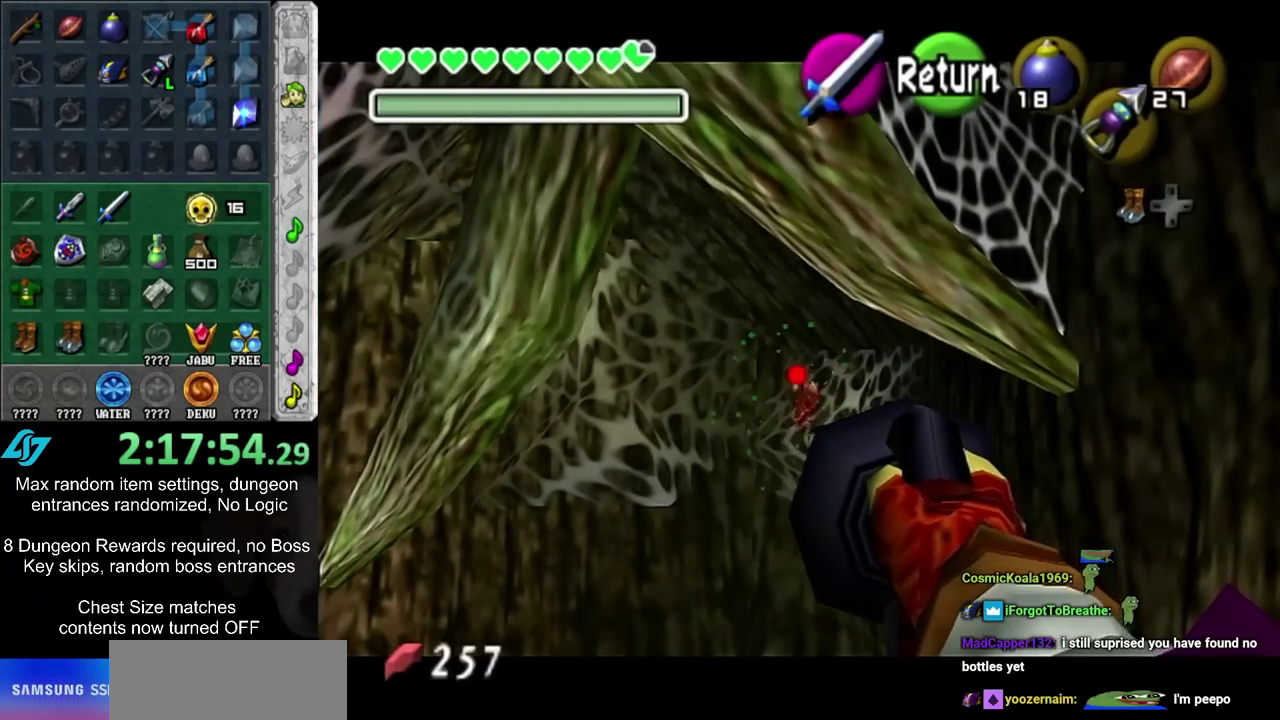
{"dt_ms": 500, "buttons": [], "left_stick": "center", "right_stick": "center", "events": [[233, "R2", "up"]]}
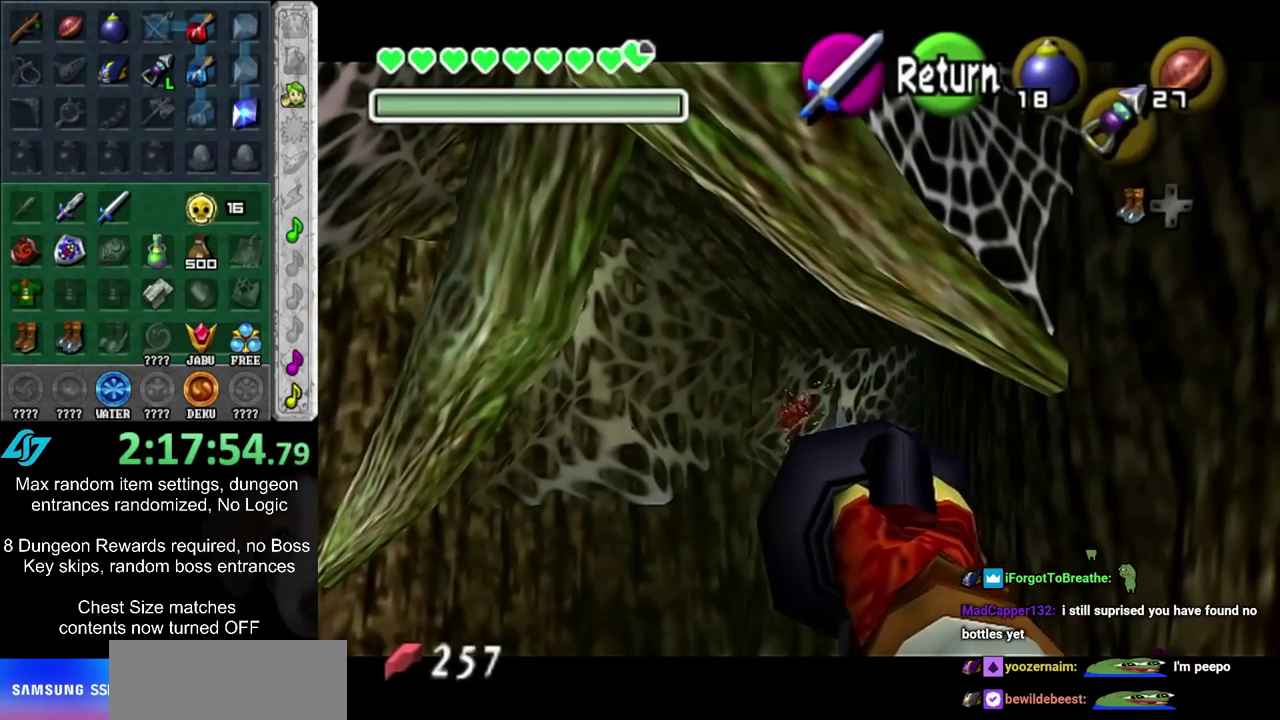
{"dt_ms": 500, "buttons": [], "left_stick": "center", "right_stick": "center", "events": []}
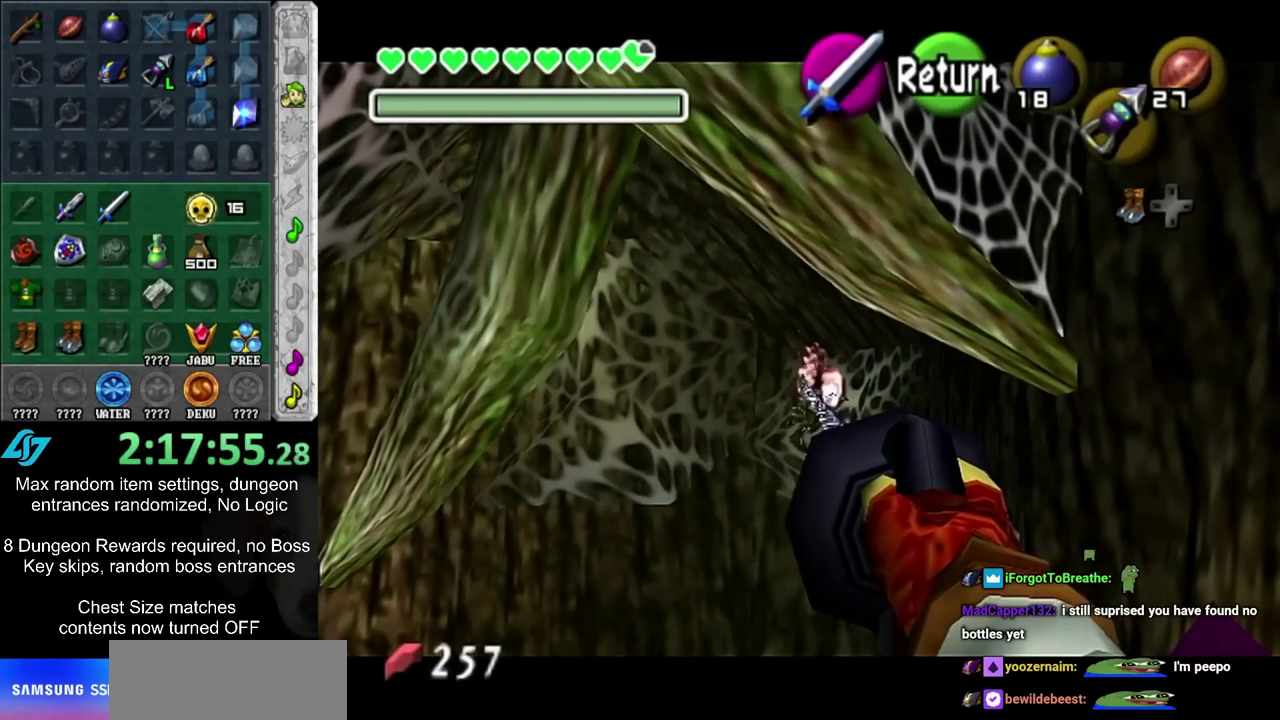
{"dt_ms": 500, "buttons": ["CIRCLE"], "left_stick": "center", "right_stick": "center", "events": [[417, "CIRCLE", "down"]]}
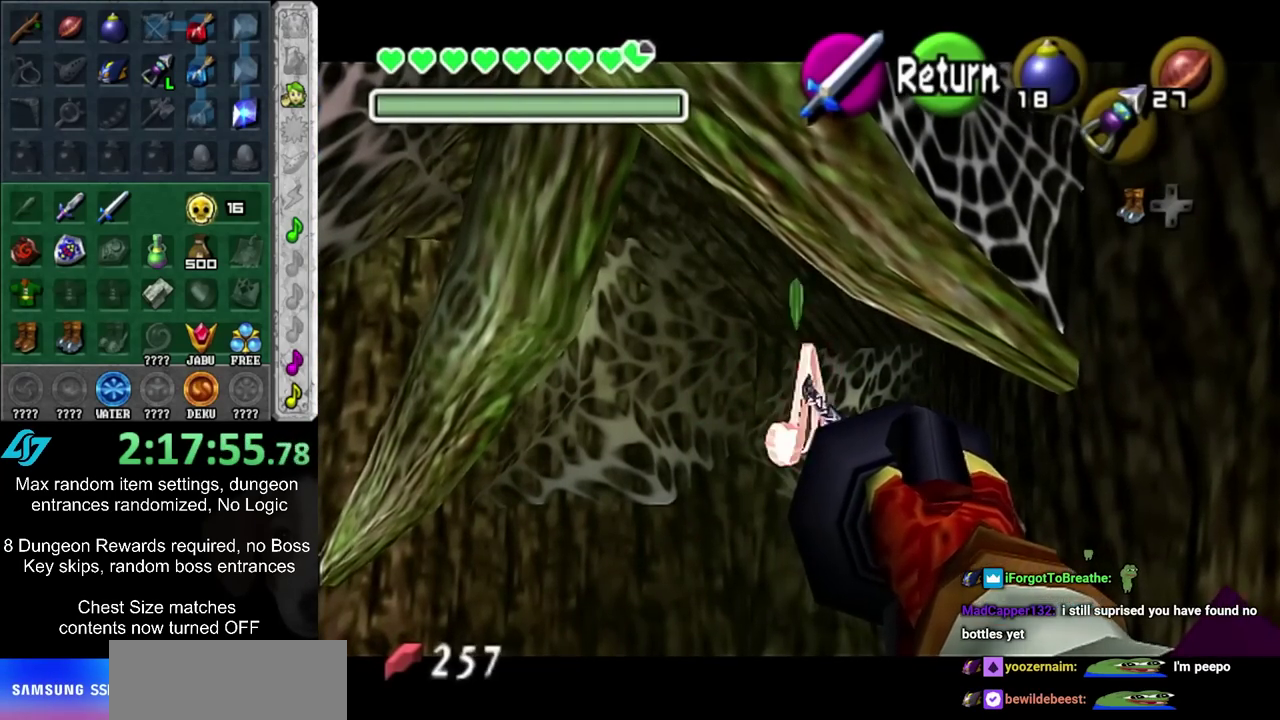
{"dt_ms": 500, "buttons": [], "left_stick": "down", "right_stick": "center", "events": [[17, "CIRCLE", "up"], [67, "left_stick", "down"], [417, "CIRCLE", "down"], [417, "CROSS", "down"], [483, "CIRCLE", "up"], [483, "CROSS", "up"]]}
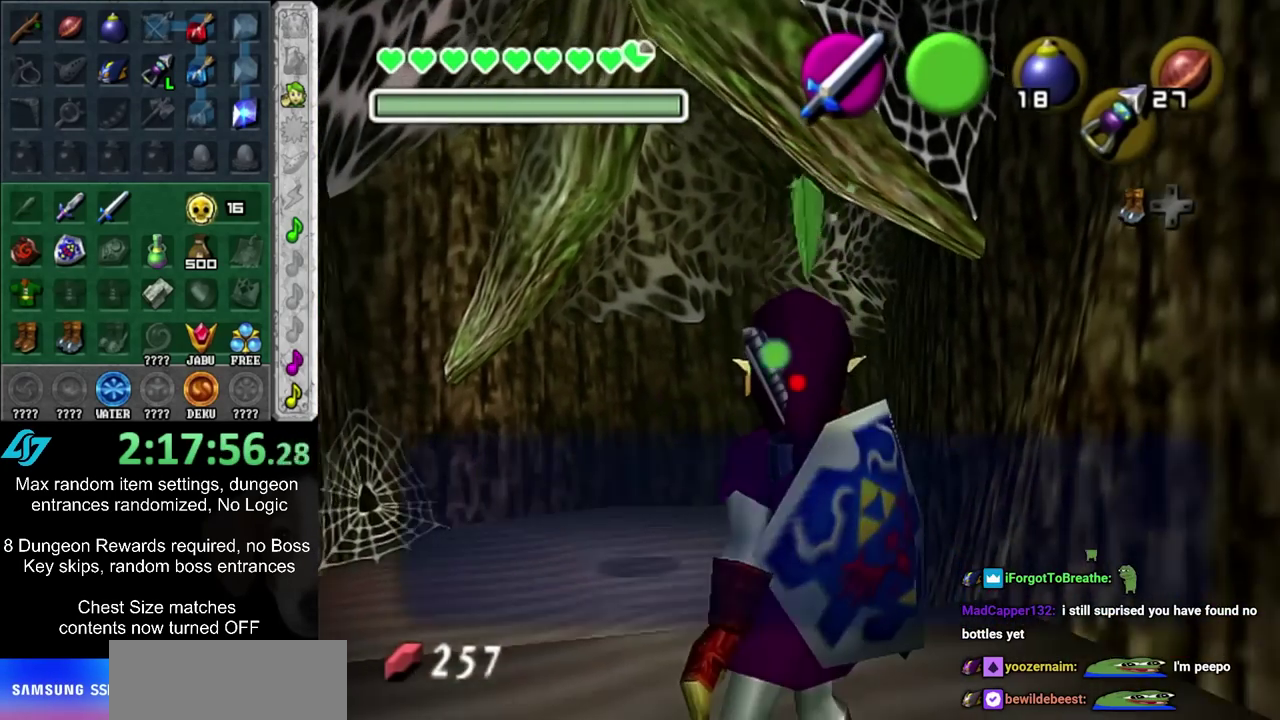
{"dt_ms": 500, "buttons": [], "left_stick": "down", "right_stick": "center", "events": [[67, "CIRCLE", "down"], [67, "CROSS", "down"], [133, "CIRCLE", "up"], [133, "CROSS", "up"], [200, "CROSS", "down"], [267, "CROSS", "up"], [367, "CIRCLE", "down"], [367, "CROSS", "down"], [417, "CIRCLE", "up"], [417, "CROSS", "up"]]}
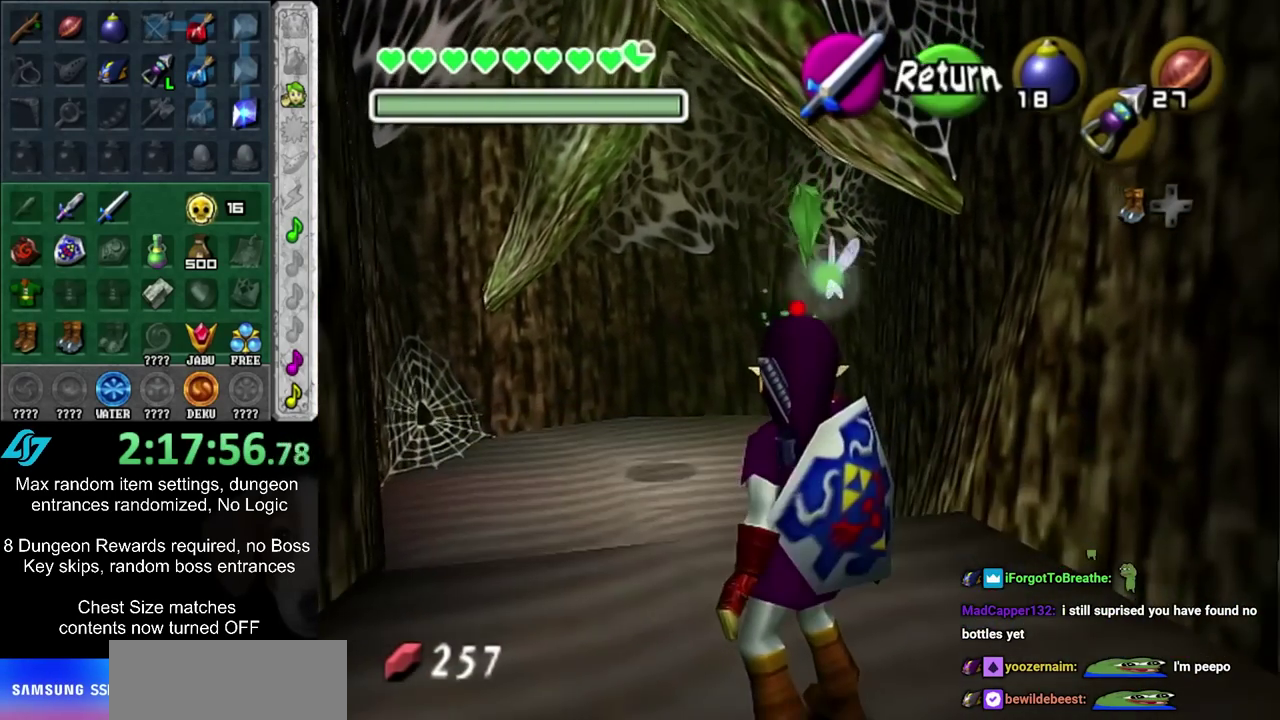
{"dt_ms": 600, "buttons": [], "left_stick": "down", "right_stick": "center", "events": [[450, "CIRCLE", "down"], [583, "CIRCLE", "up"]]}
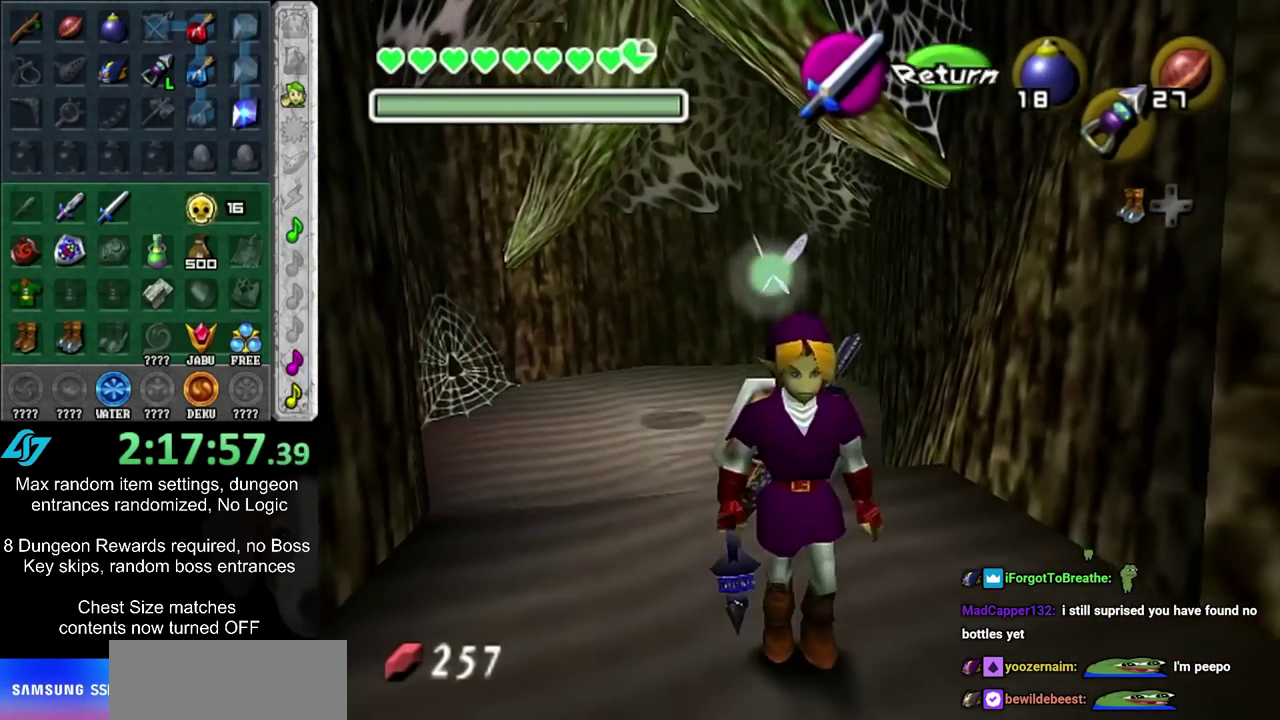
{"dt_ms": 400, "buttons": [], "left_stick": "down", "right_stick": "center", "events": []}
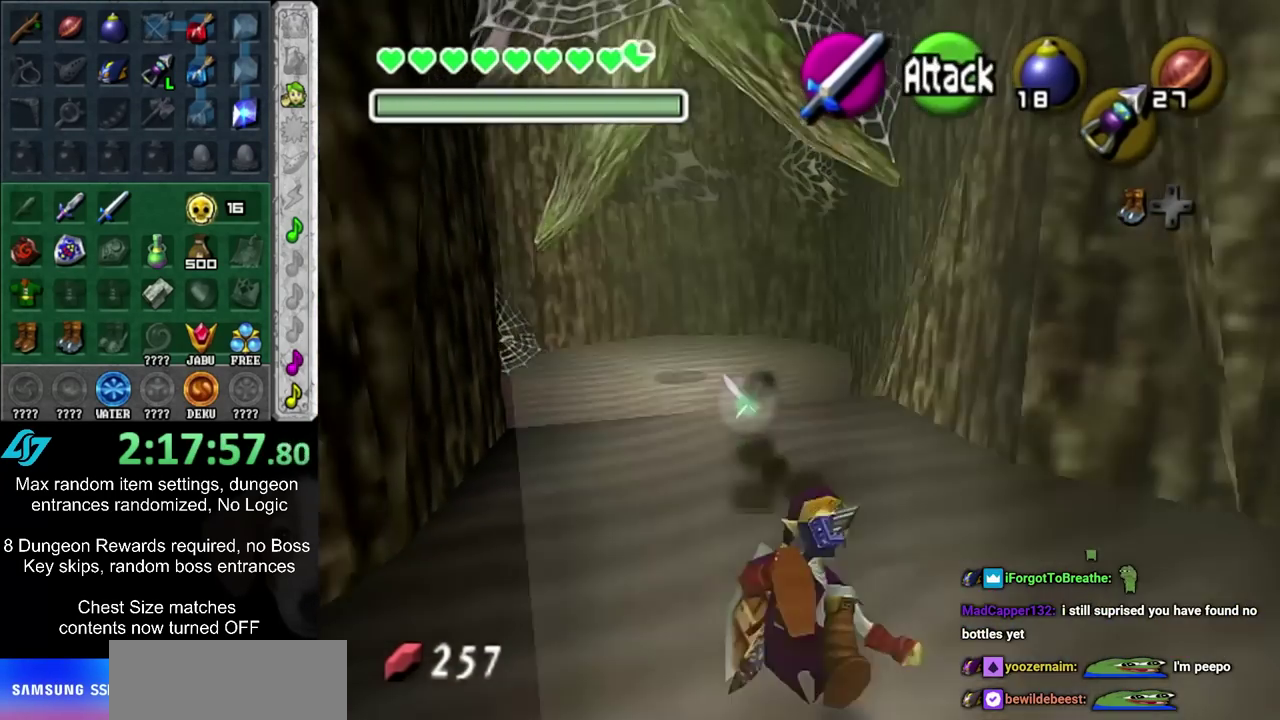
{"dt_ms": 500, "buttons": [], "left_stick": "down", "right_stick": "center", "events": []}
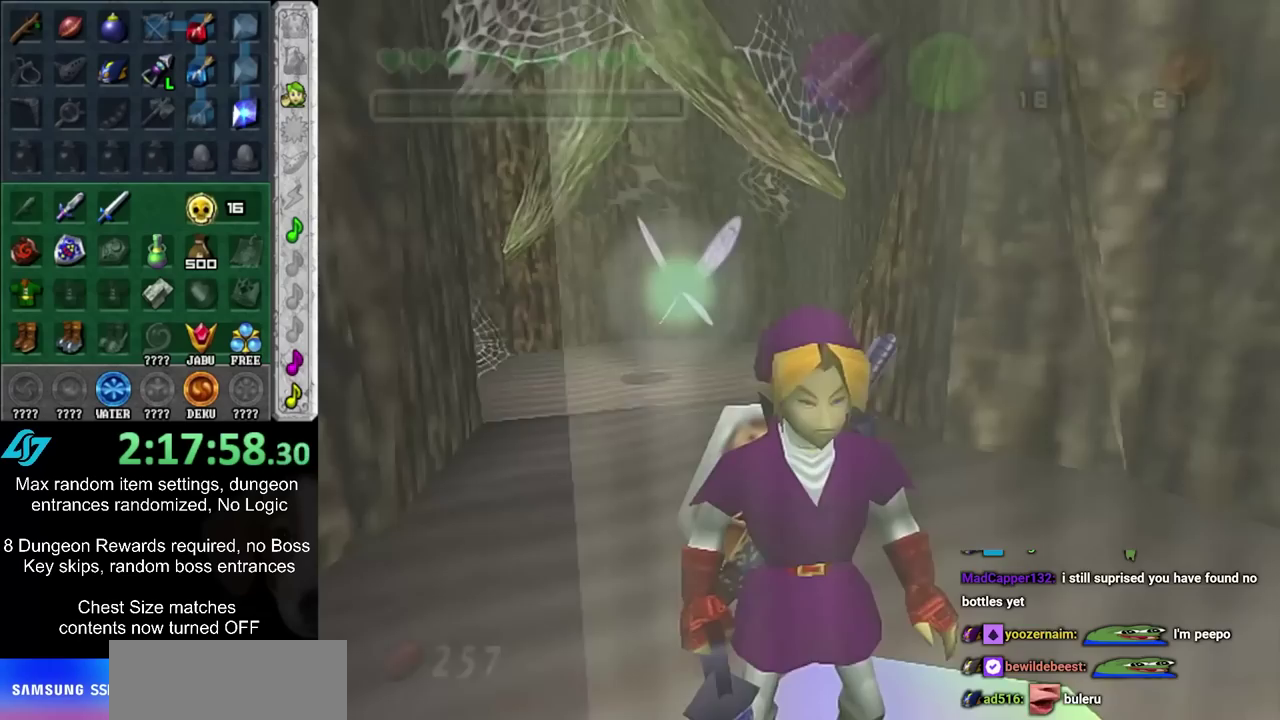
{"dt_ms": 300, "buttons": [], "left_stick": "center", "right_stick": "center", "events": [[50, "left_stick", "center"]]}
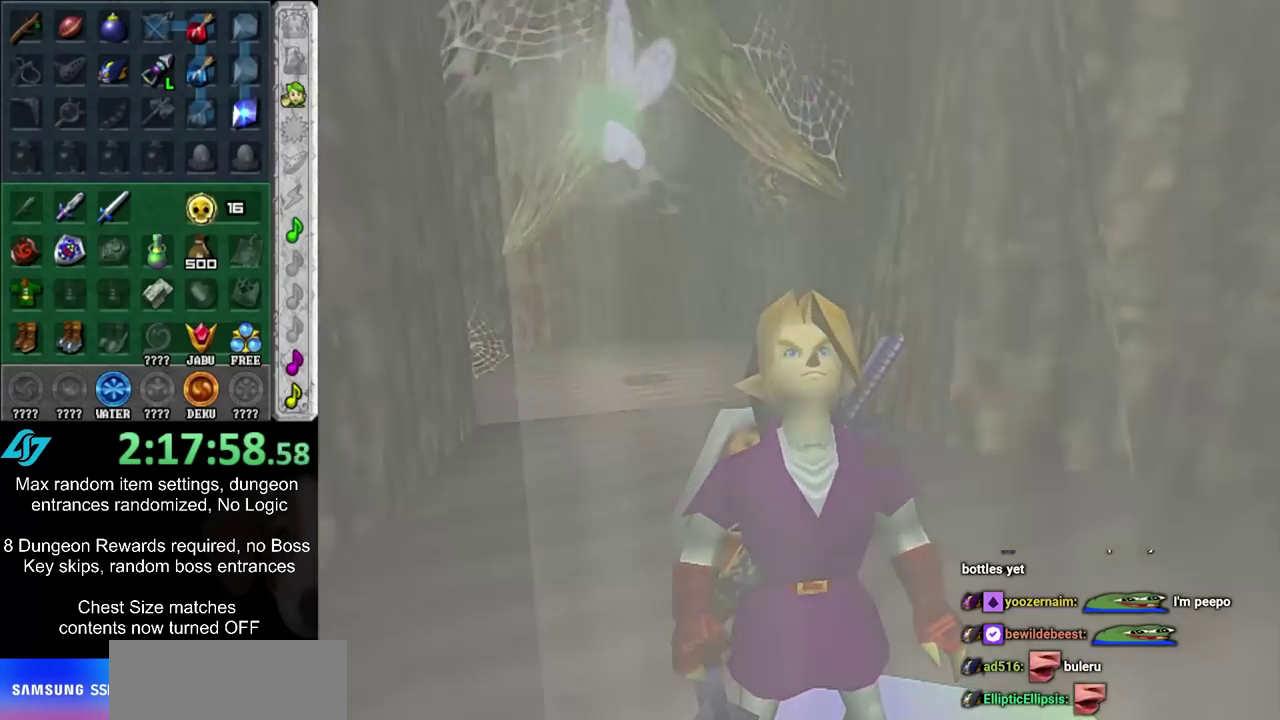
{"dt_ms": 700, "buttons": [], "left_stick": "center", "right_stick": "center", "events": []}
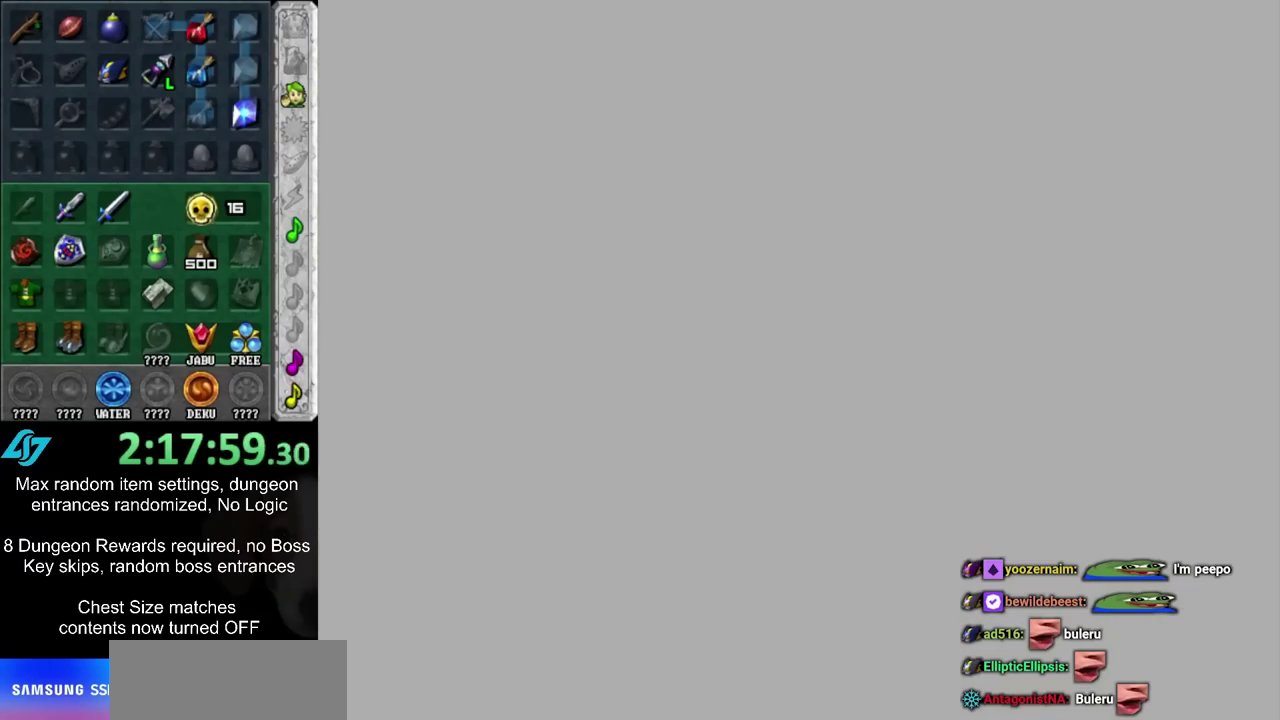
{"dt_ms": 500, "buttons": [], "left_stick": "center", "right_stick": "center", "events": []}
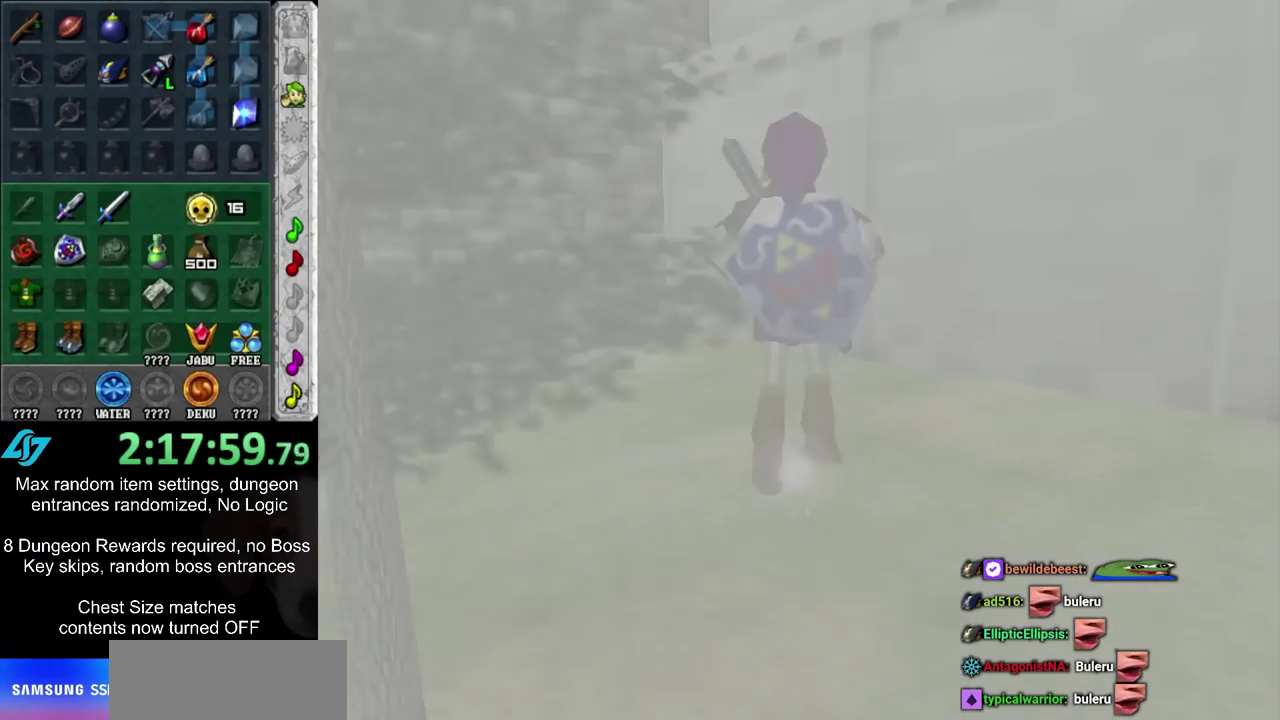
{"dt_ms": 400, "buttons": [], "left_stick": "up", "right_stick": "center", "events": [[383, "left_stick", "up"]]}
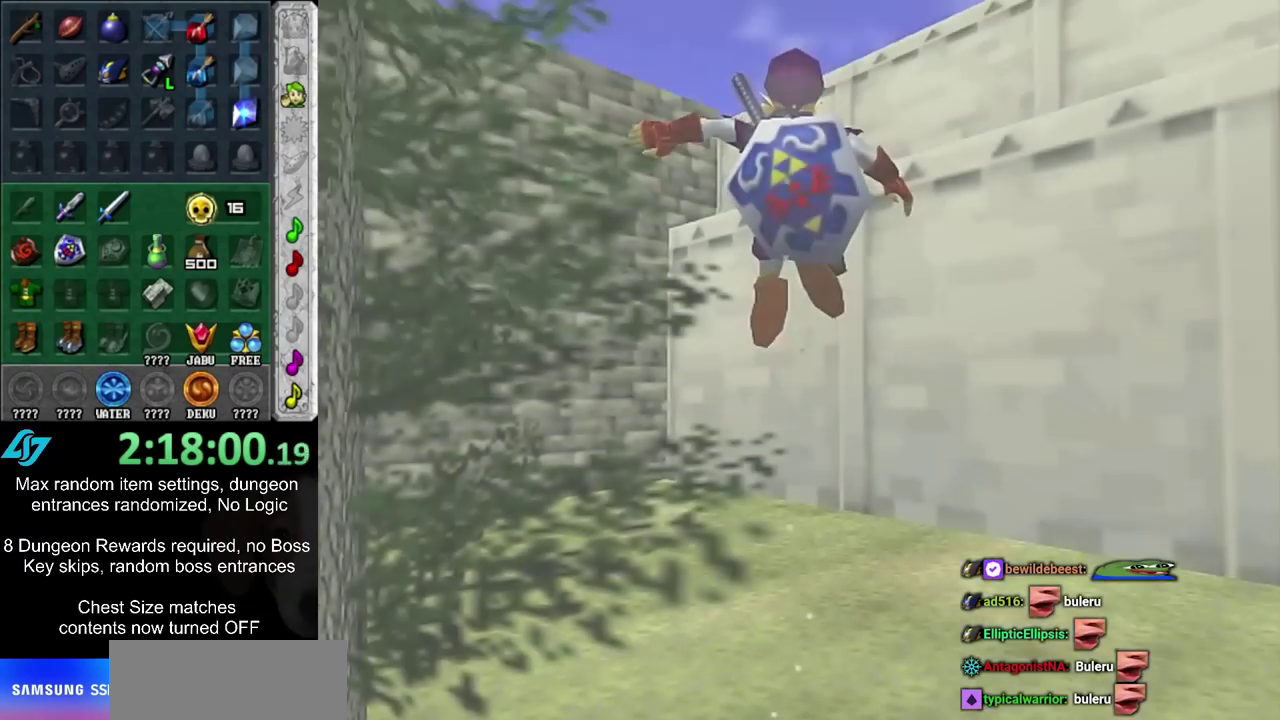
{"dt_ms": 600, "buttons": ["L1"], "left_stick": "down", "right_stick": "center", "events": [[233, "left_stick", "up-left"], [567, "L1", "down"], [567, "left_stick", "down"]]}
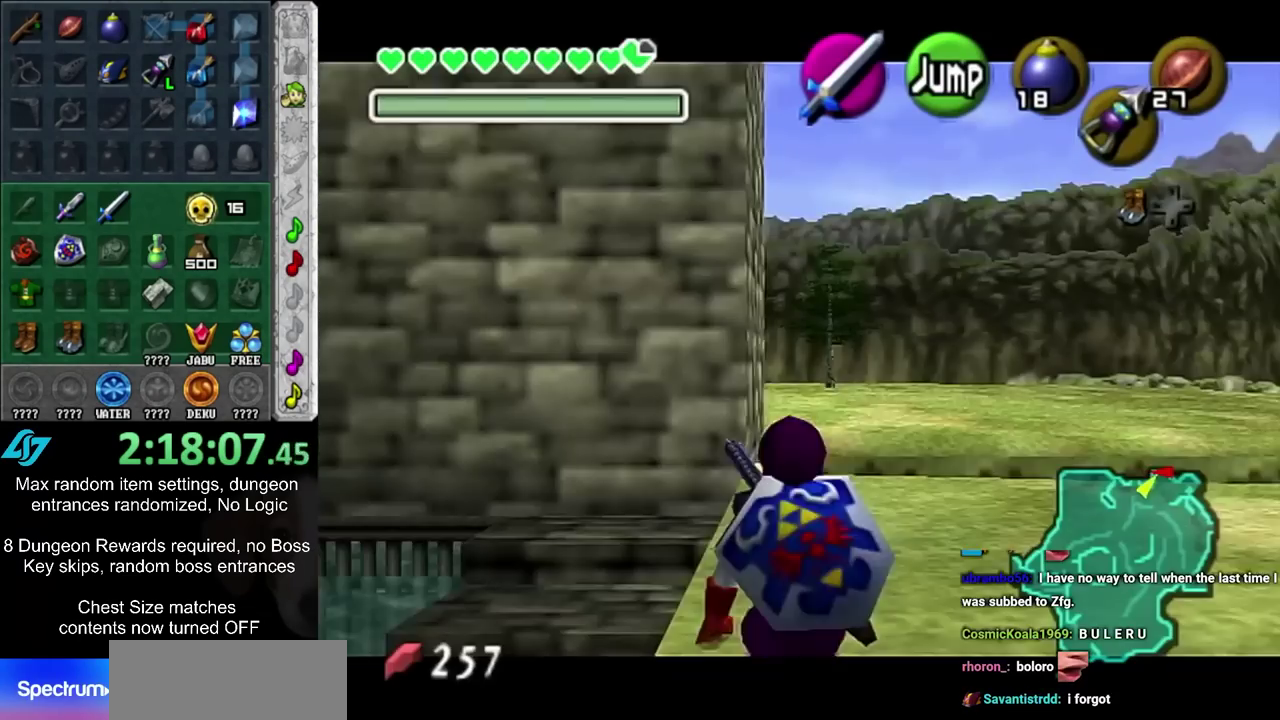
{"dt_ms": 500, "buttons": ["L1"], "left_stick": "down", "right_stick": "center", "events": []}
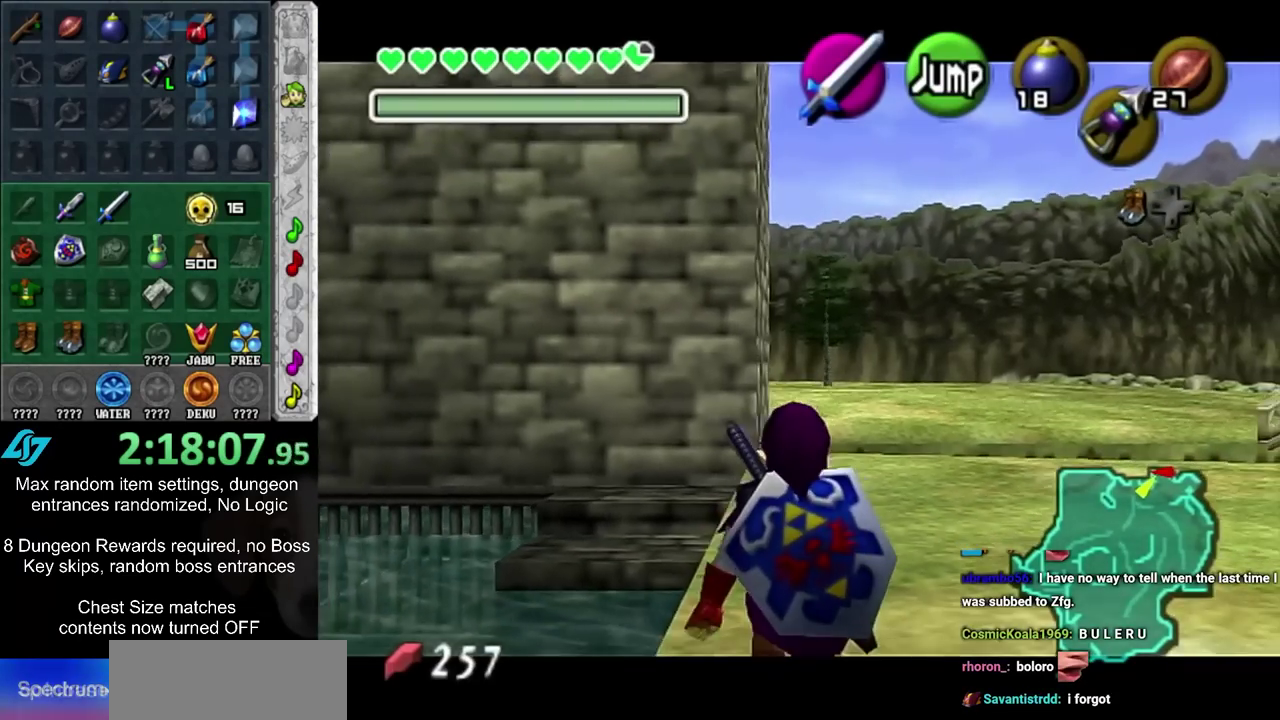
{"dt_ms": 500, "buttons": ["L1"], "left_stick": "down", "right_stick": "center", "events": [[417, "CIRCLE", "down"], [500, "CIRCLE", "up"]]}
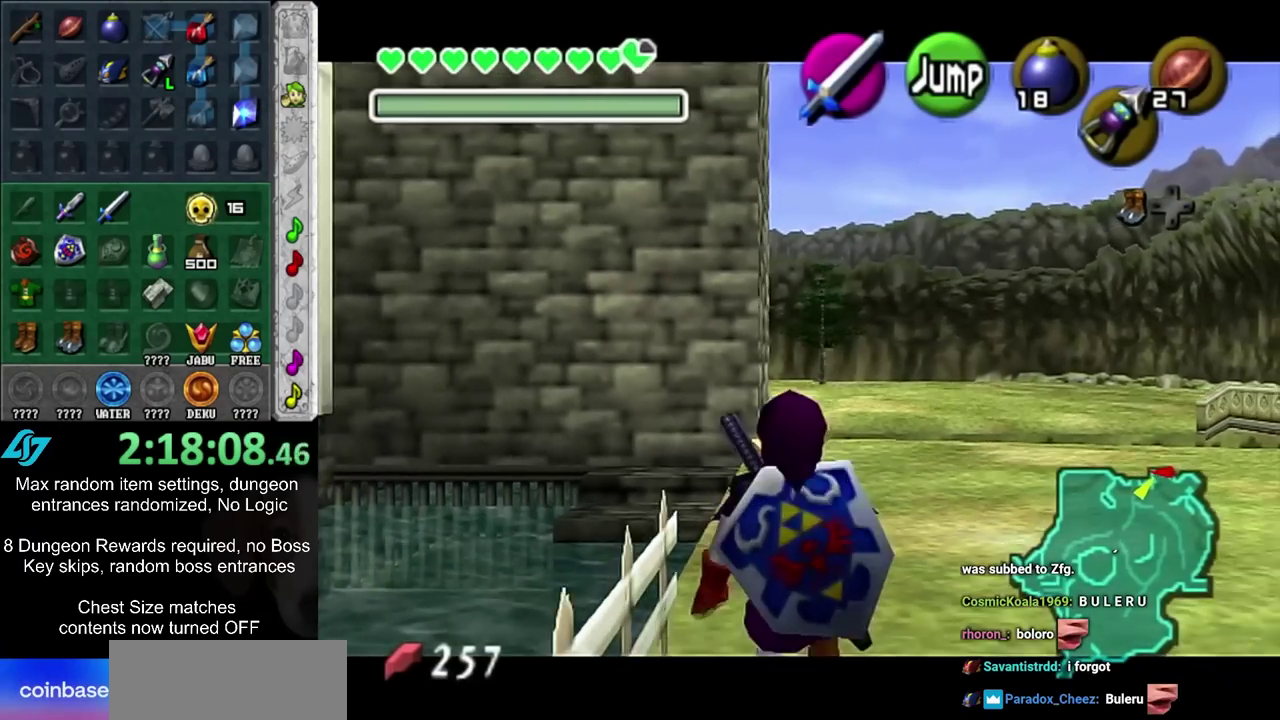
{"dt_ms": 700, "buttons": ["L1"], "left_stick": "down", "right_stick": "center", "events": []}
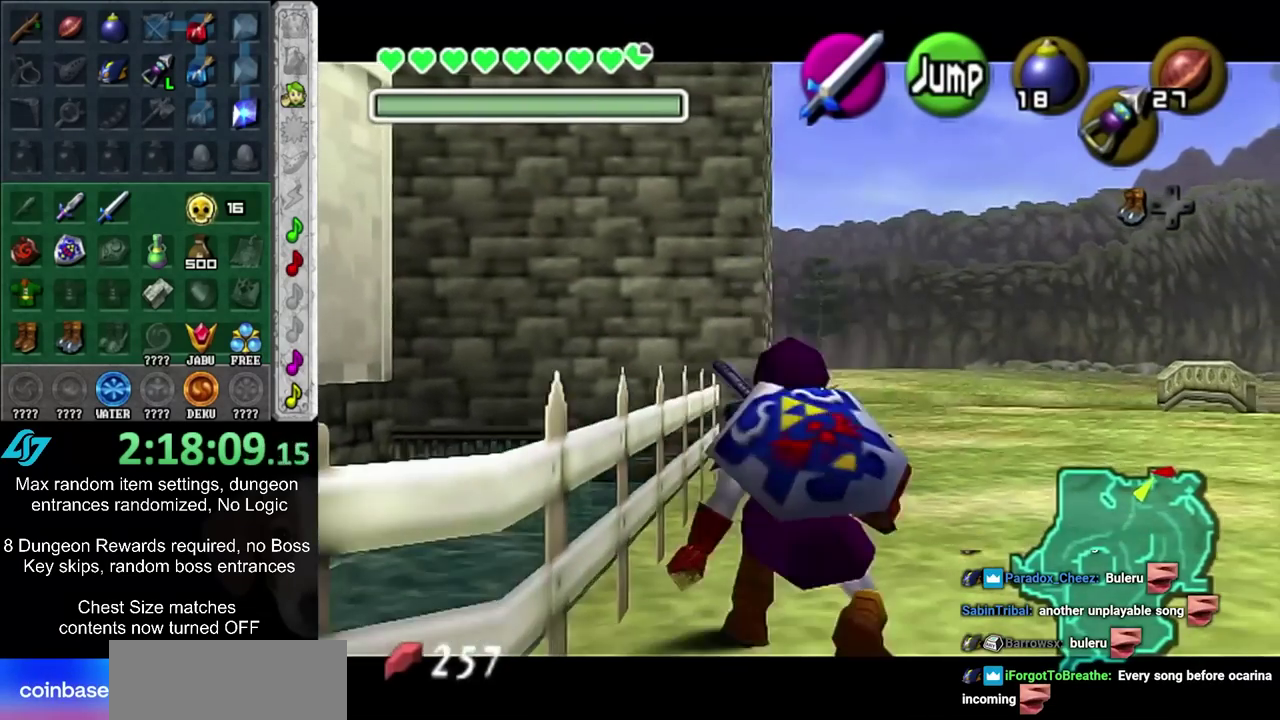
{"dt_ms": 300, "buttons": ["L1"], "left_stick": "down", "right_stick": "center", "events": []}
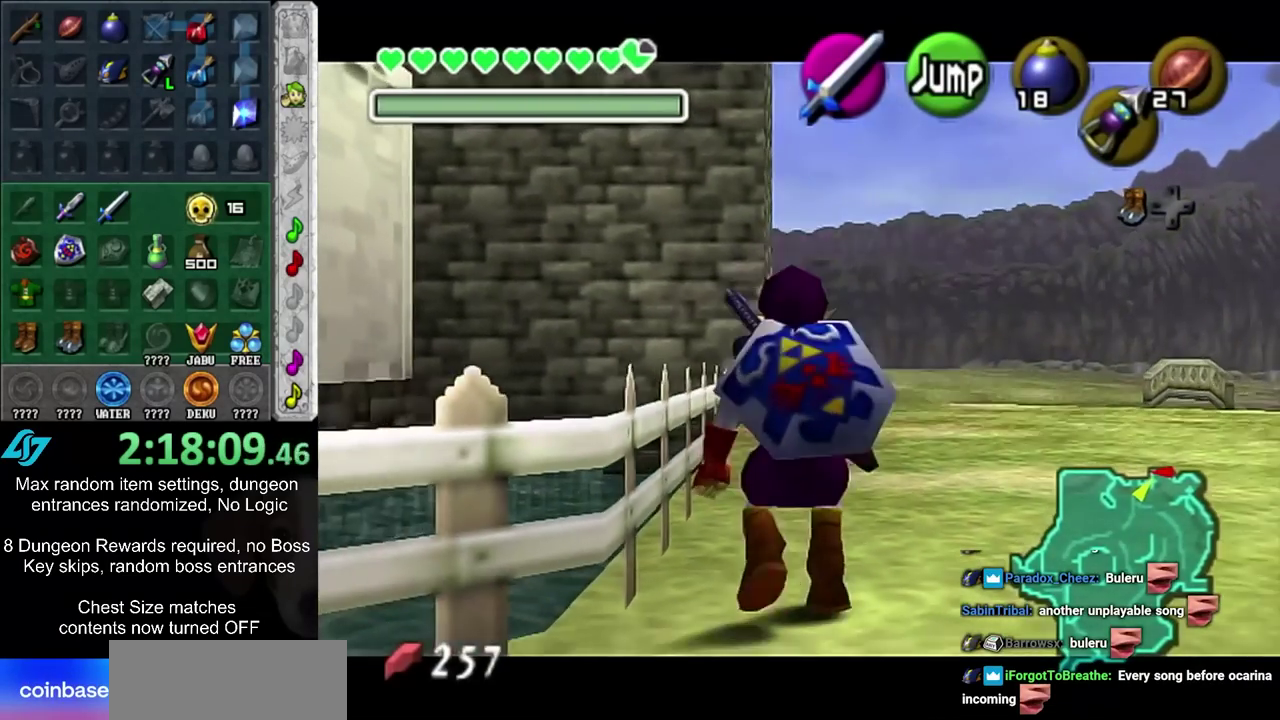
{"dt_ms": 300, "buttons": [], "left_stick": "down-left", "right_stick": "center", "events": [[67, "L1", "up"], [167, "left_stick", "down-left"]]}
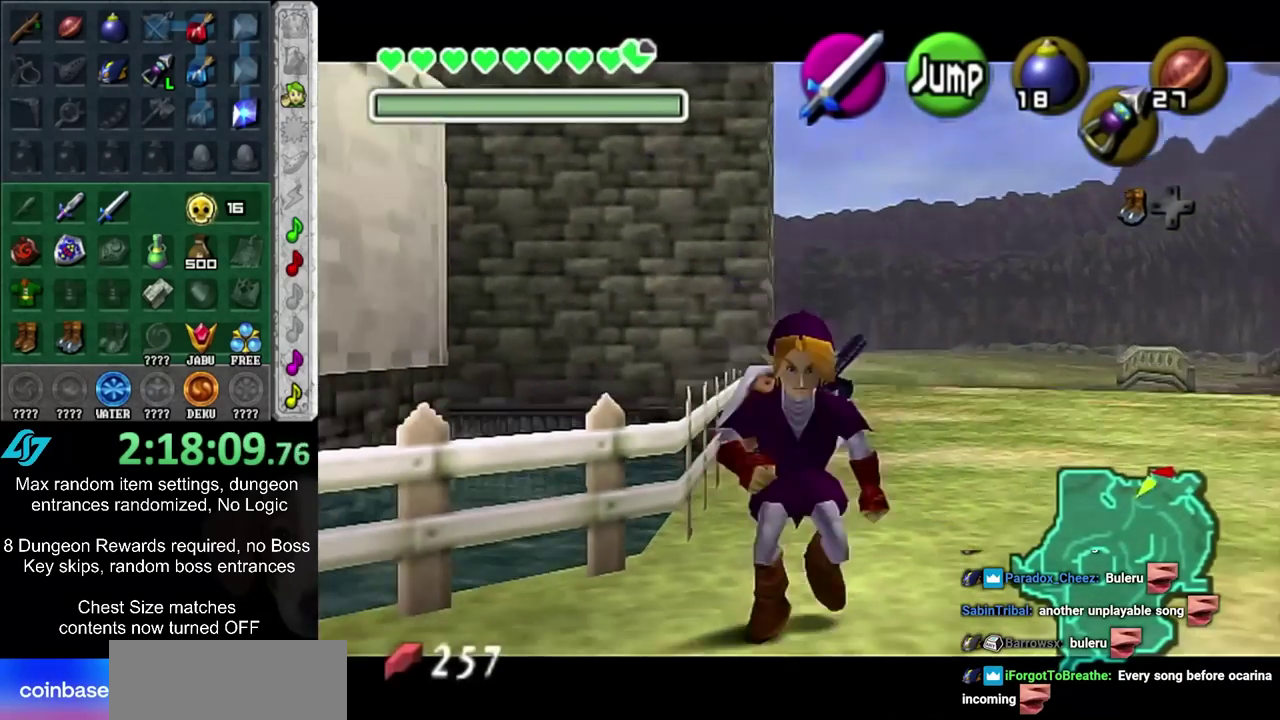
{"dt_ms": 800, "buttons": ["CIRCLE"], "left_stick": "down-left", "right_stick": "center", "events": [[17, "CIRCLE", "down"], [100, "CIRCLE", "up"], [750, "CIRCLE", "down"]]}
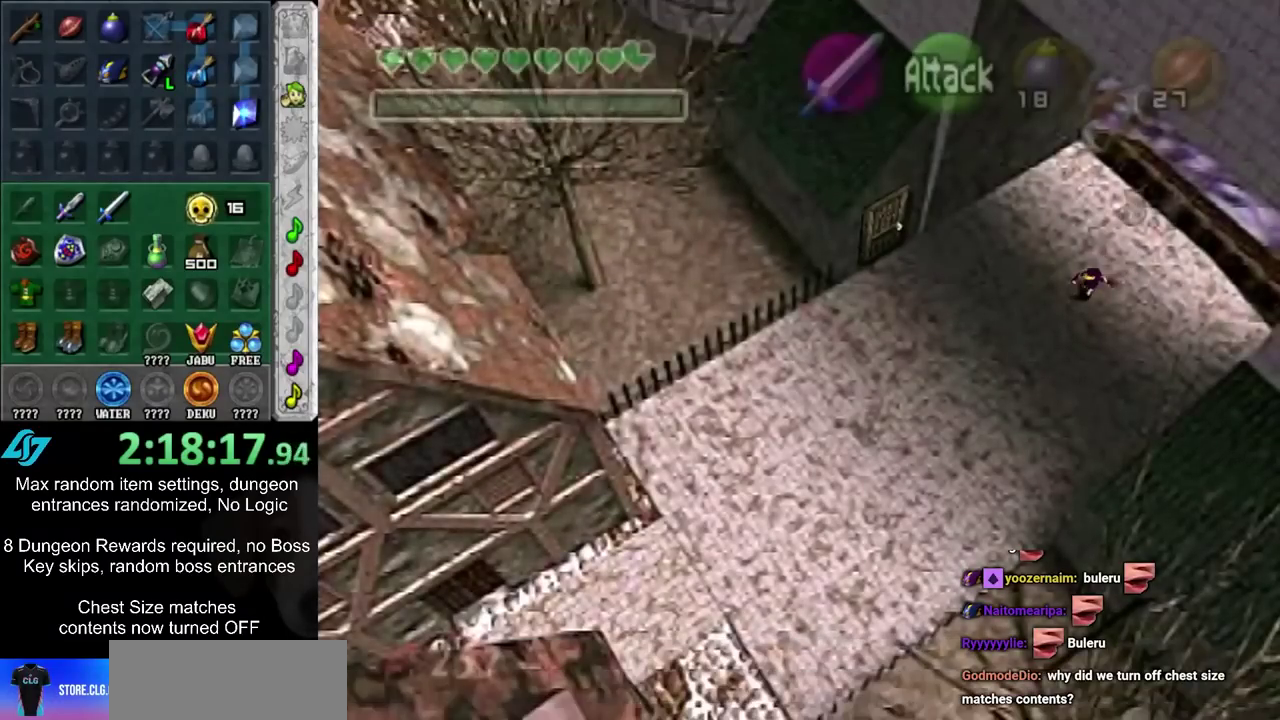
{"dt_ms": 400, "buttons": [], "left_stick": "down-left", "right_stick": "center", "events": [[67, "CIRCLE", "up"], [133, "CIRCLE", "down"], [233, "CIRCLE", "up"]]}
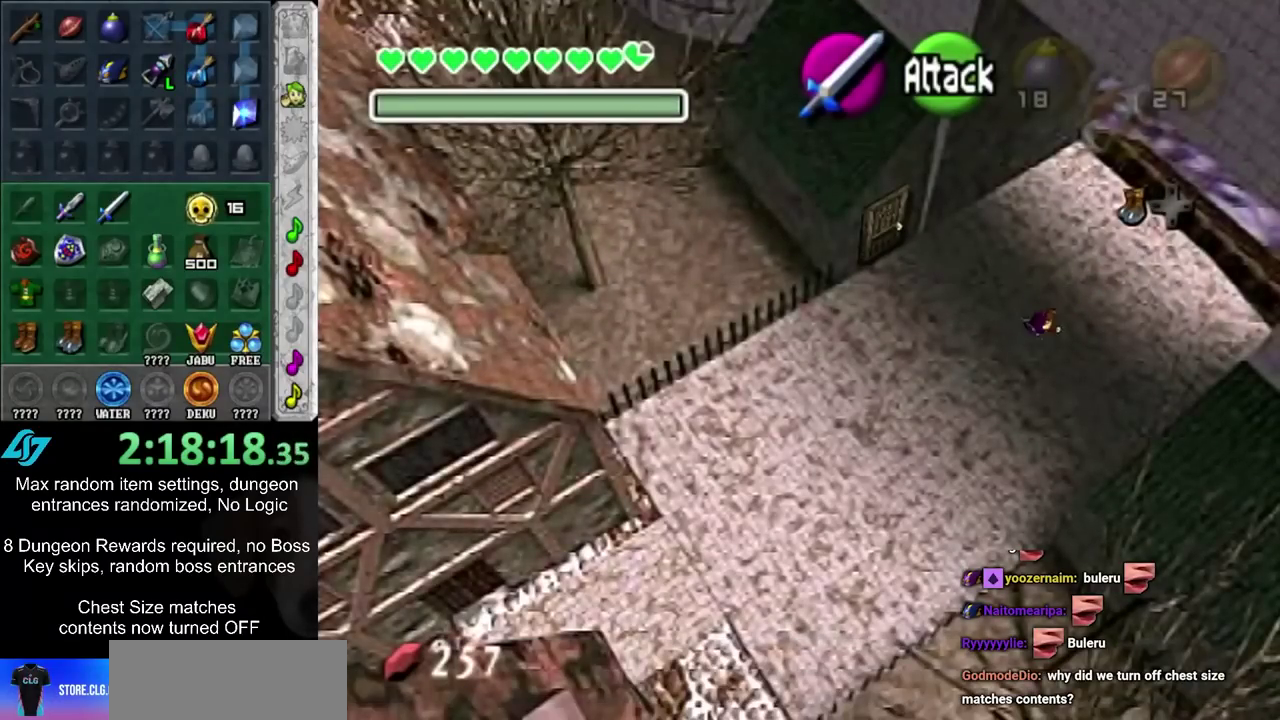
{"dt_ms": 600, "buttons": [], "left_stick": "down-left", "right_stick": "center", "events": [[383, "CIRCLE", "down"], [550, "CIRCLE", "up"]]}
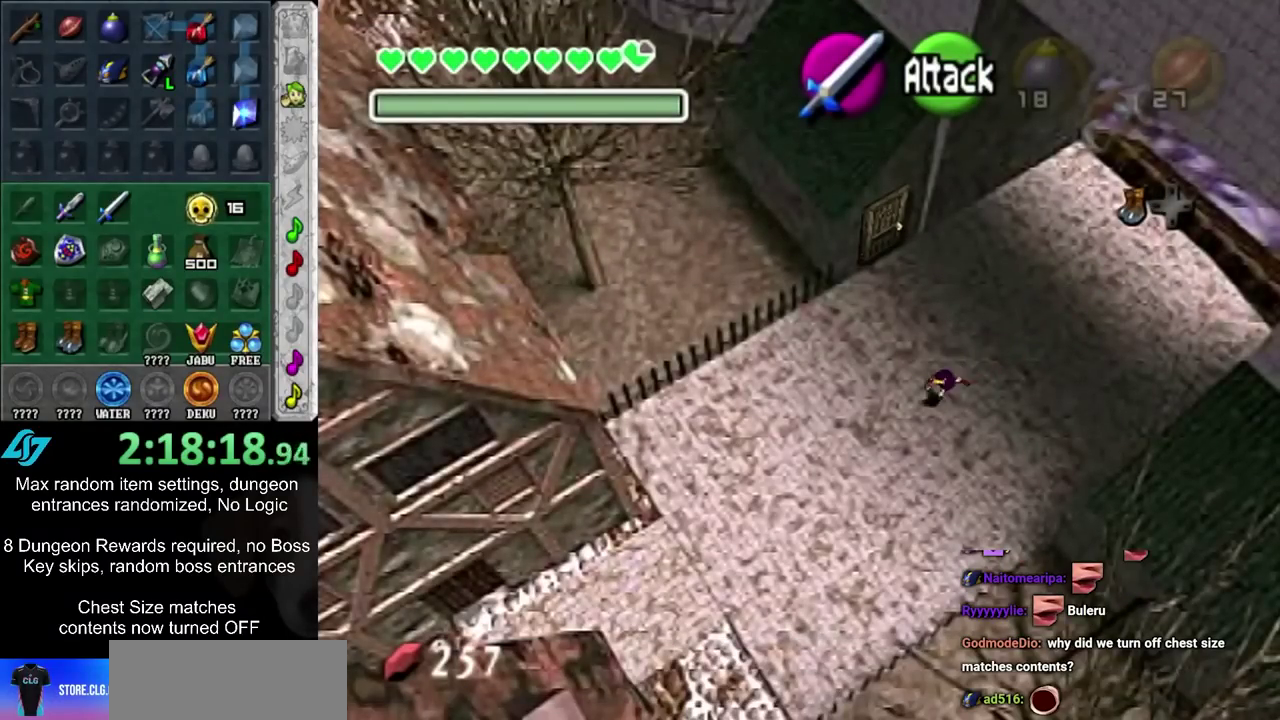
{"dt_ms": 400, "buttons": [], "left_stick": "down-left", "right_stick": "center", "events": []}
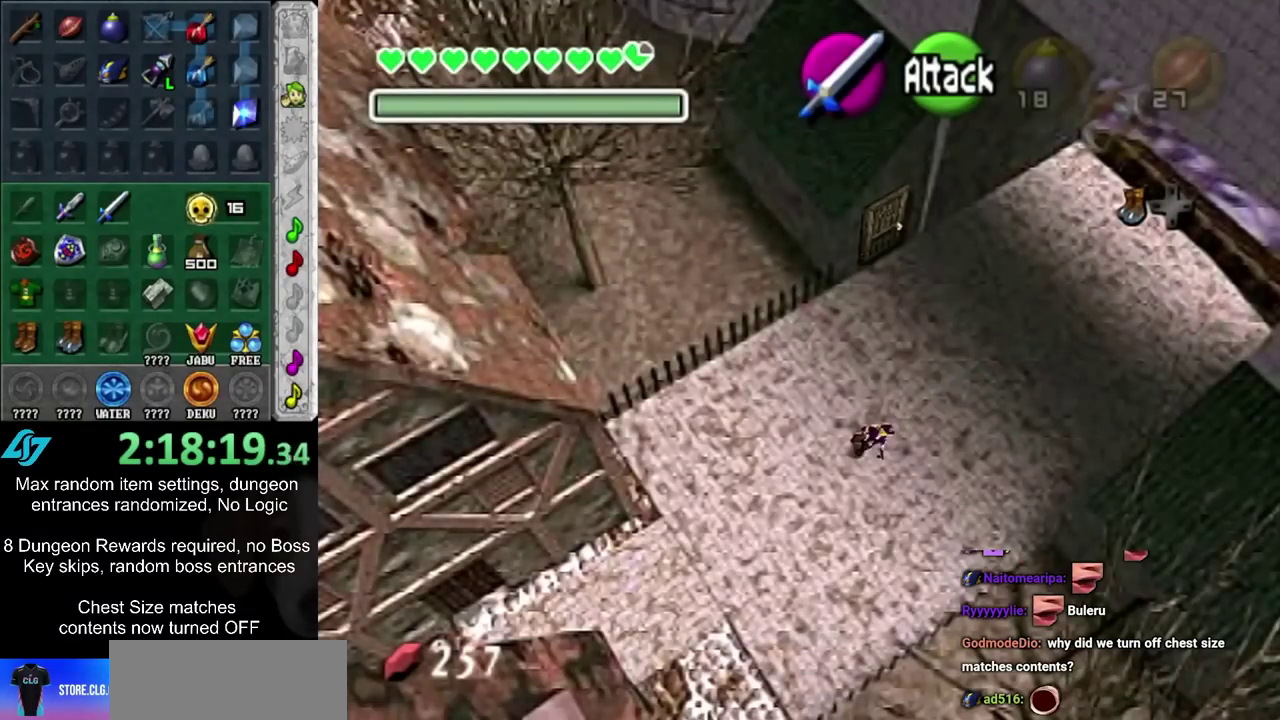
{"dt_ms": 500, "buttons": ["CIRCLE"], "left_stick": "down-left", "right_stick": "center", "events": [[367, "CIRCLE", "down"]]}